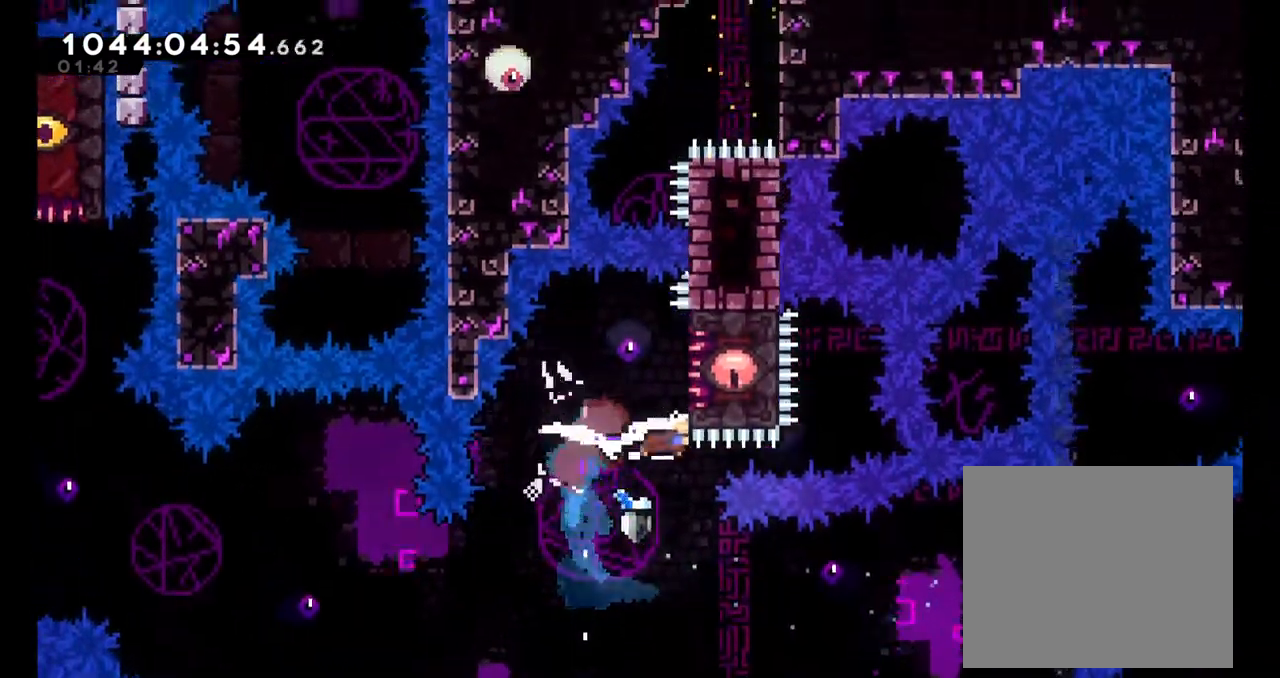
Gameplay with a controller (Nintendo layout); each line is a JSON object with the inputs held at the frame after it. "events" lists button and stick changes between this image and that frame as [ms after this image, input, new state], when the widget could be followed in between. Not read: HOME L3 R3.
{"buttons": ["R1"], "left_stick": "center", "right_stick": "center", "events": [[17, "Y", "up"], [17, "left_stick", "center"], [67, "left_stick", "left"], [133, "R1", "down"], [267, "left_stick", "center"]]}
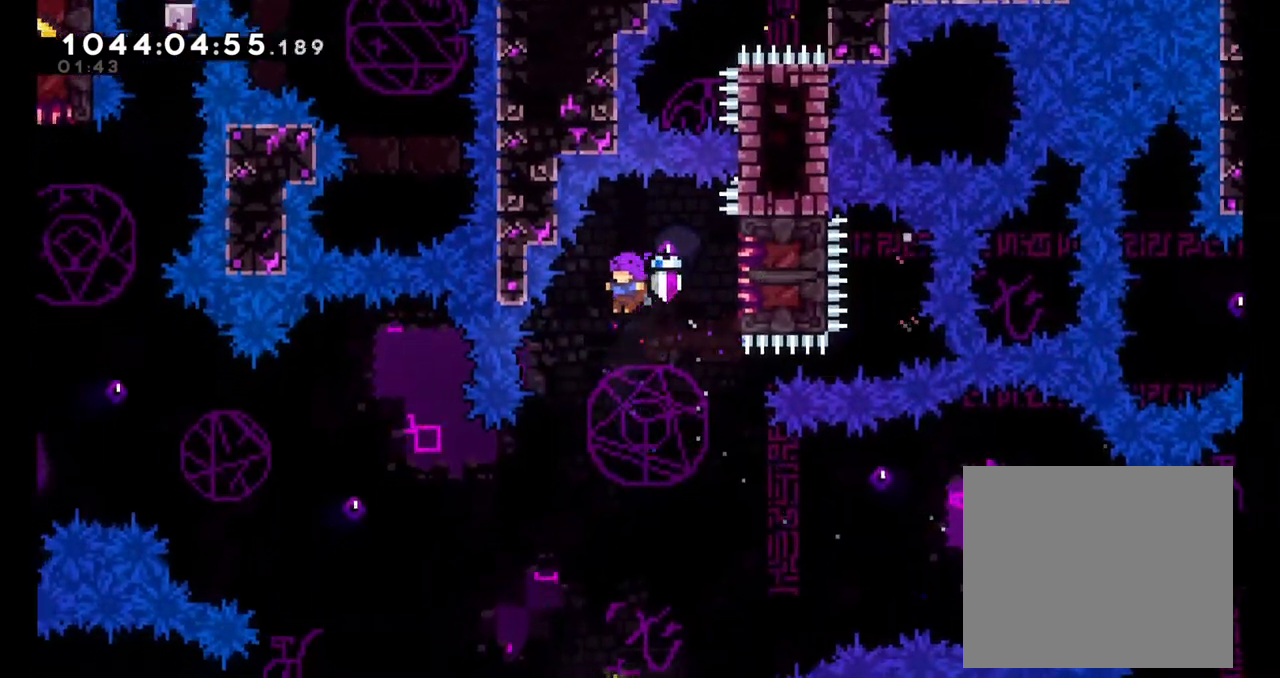
{"buttons": ["R1"], "left_stick": "center", "right_stick": "center", "events": []}
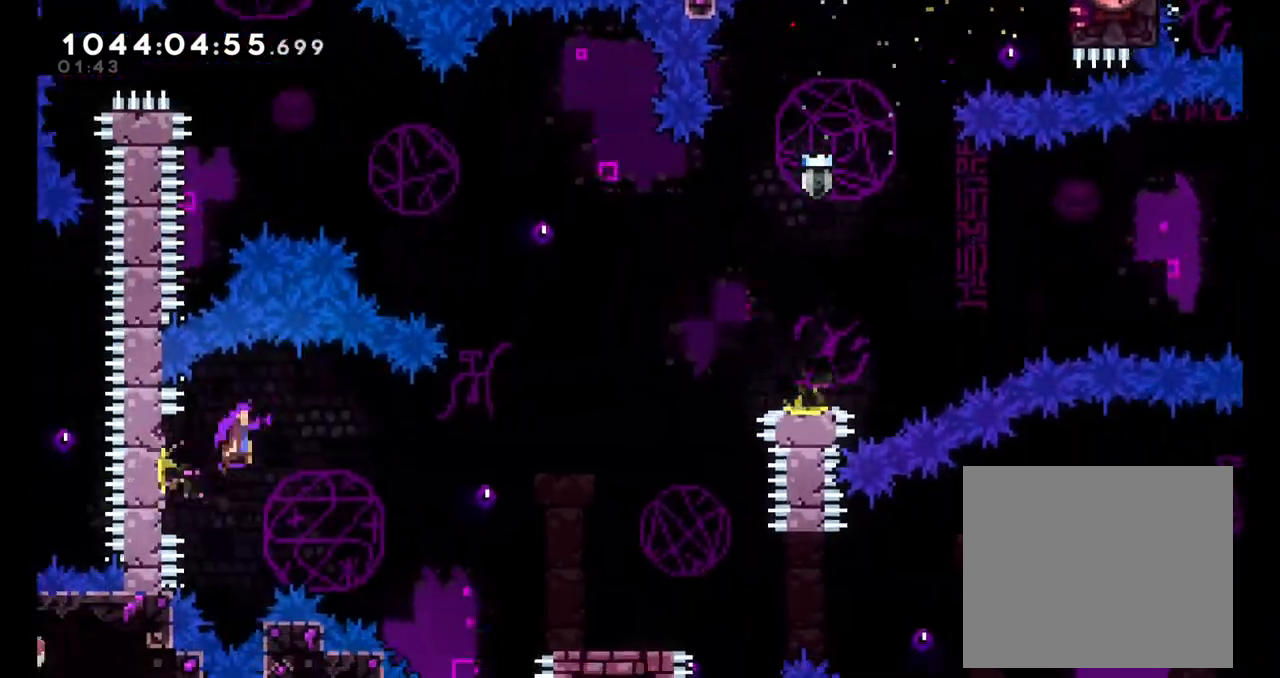
{"buttons": ["B"], "left_stick": "right", "right_stick": "center", "events": [[17, "Y", "down"], [33, "left_stick", "down-right"], [150, "R1", "up"], [183, "Y", "up"], [383, "left_stick", "right"], [500, "B", "down"]]}
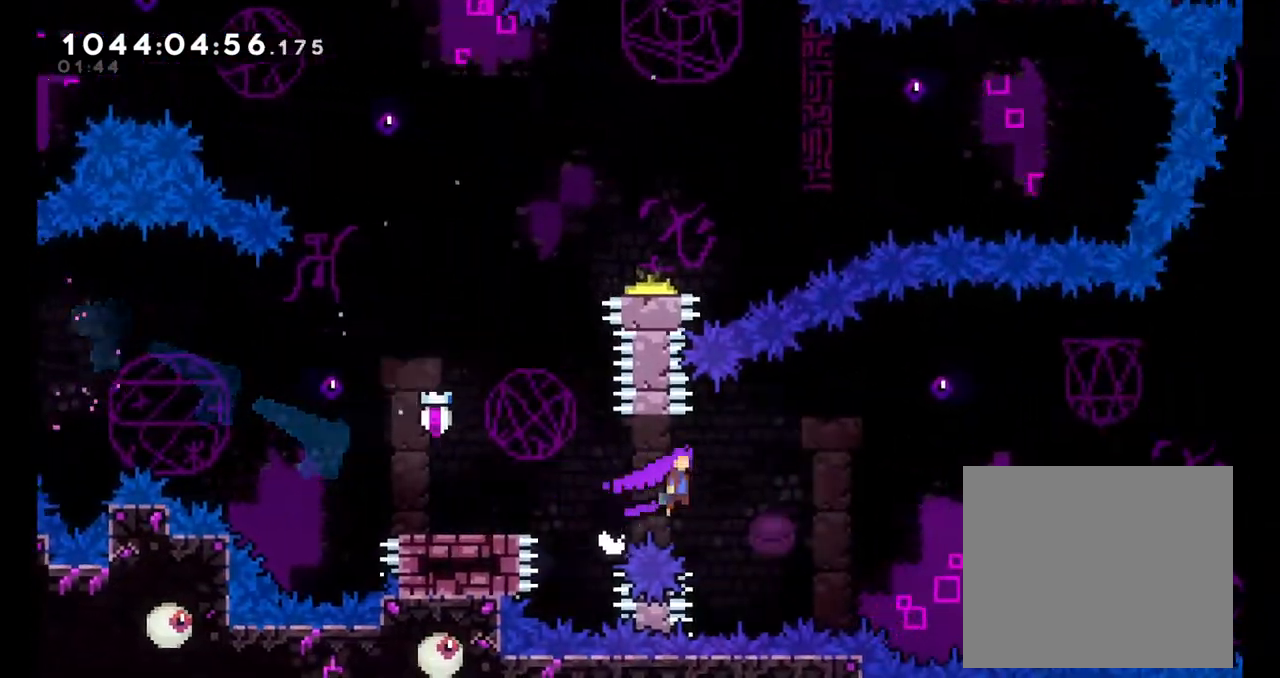
{"buttons": [], "left_stick": "right", "right_stick": "center", "events": [[500, "B", "up"]]}
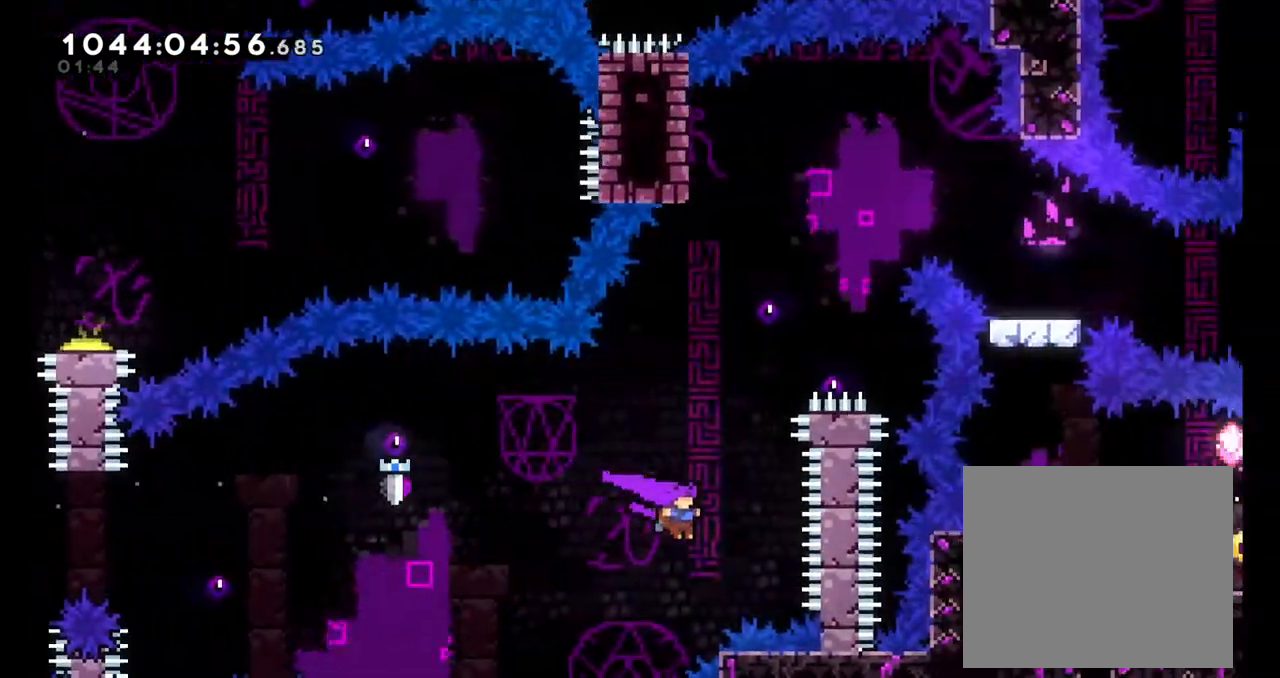
{"buttons": ["B"], "left_stick": "right", "right_stick": "center", "events": [[50, "Y", "down"], [50, "left_stick", "up"], [267, "Y", "up"], [317, "B", "down"], [350, "left_stick", "up-right"], [450, "left_stick", "right"]]}
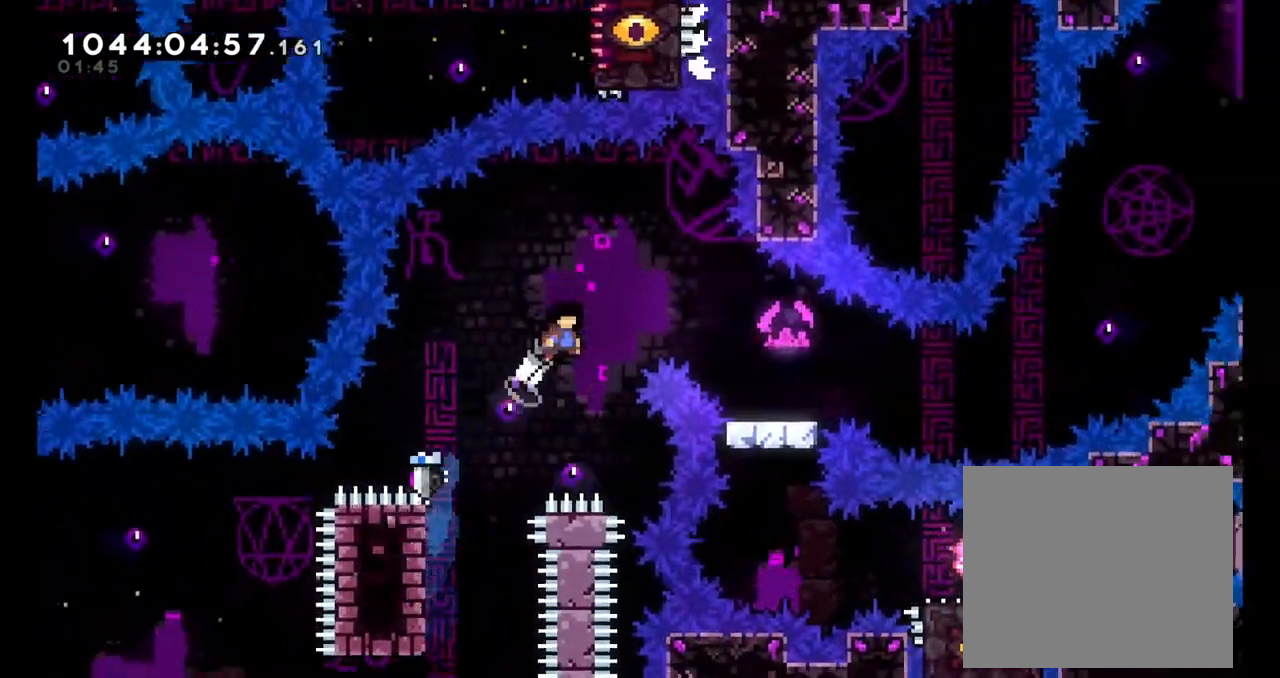
{"buttons": ["B"], "left_stick": "right", "right_stick": "center"}
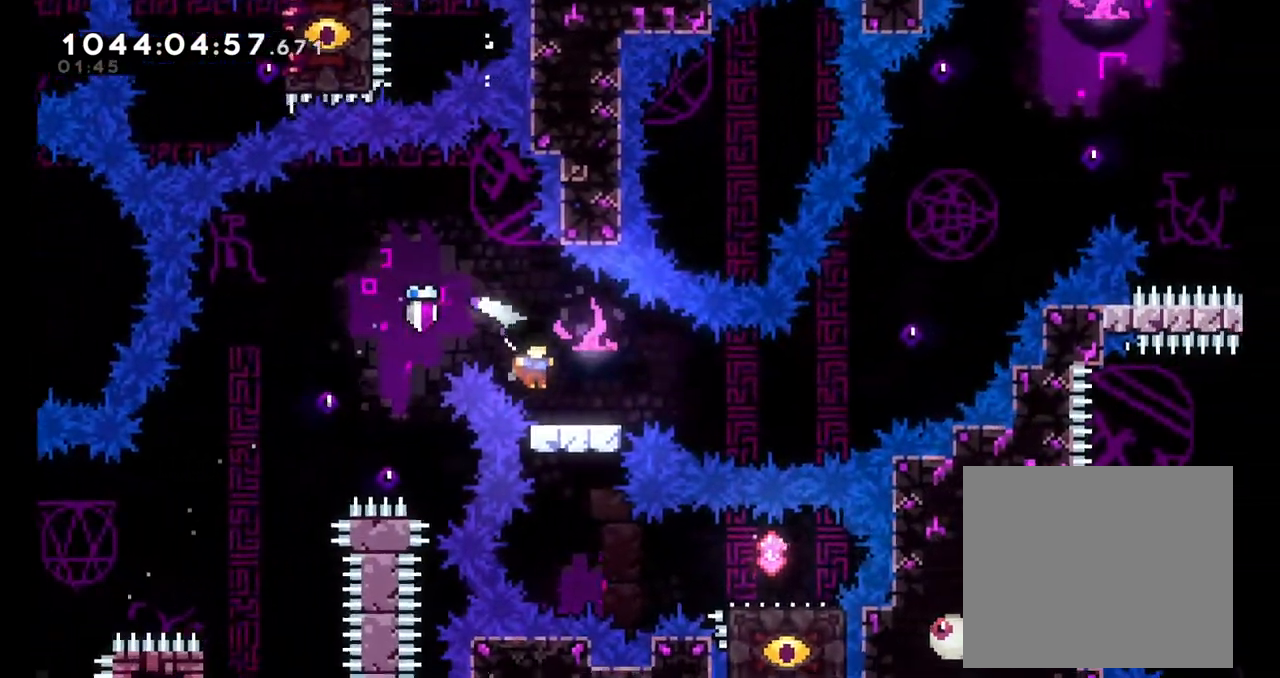
{"buttons": [], "left_stick": "right", "right_stick": "center", "events": [[100, "B", "up"], [117, "left_stick", "center"], [500, "left_stick", "right"]]}
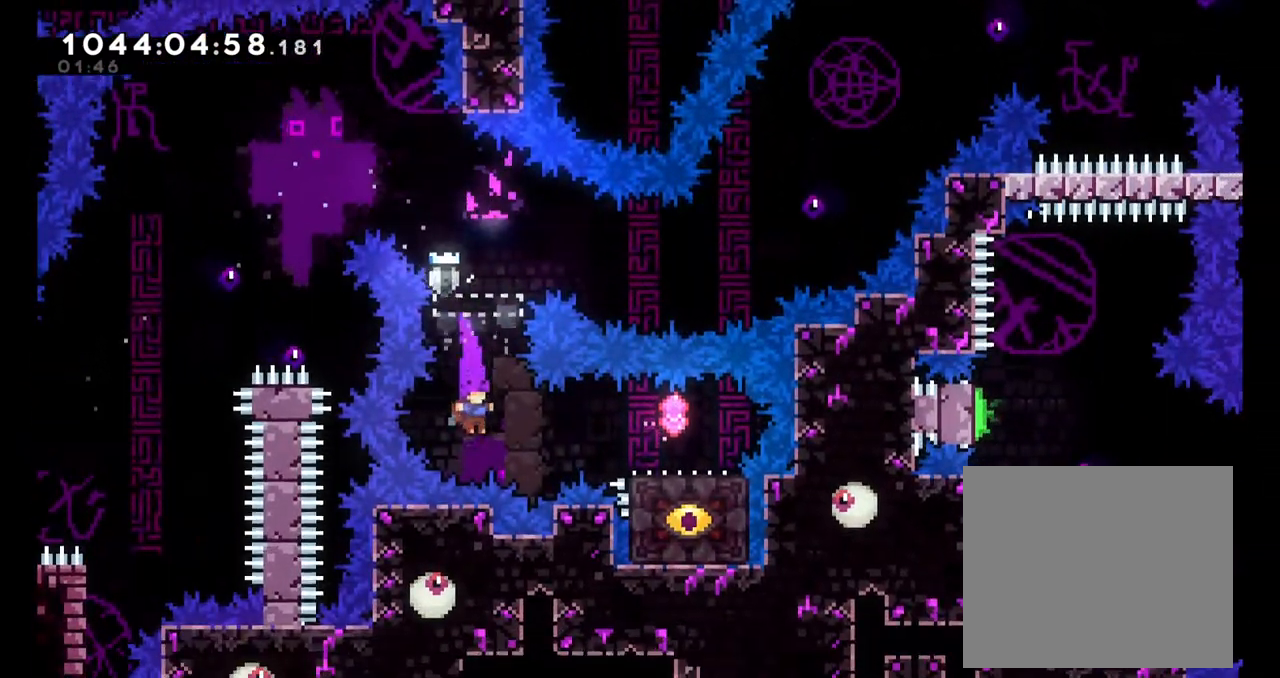
{"buttons": ["X"], "left_stick": "left", "right_stick": "center", "events": [[50, "X", "down"], [283, "X", "up"], [300, "left_stick", "center"], [350, "left_stick", "left"], [383, "X", "down"]]}
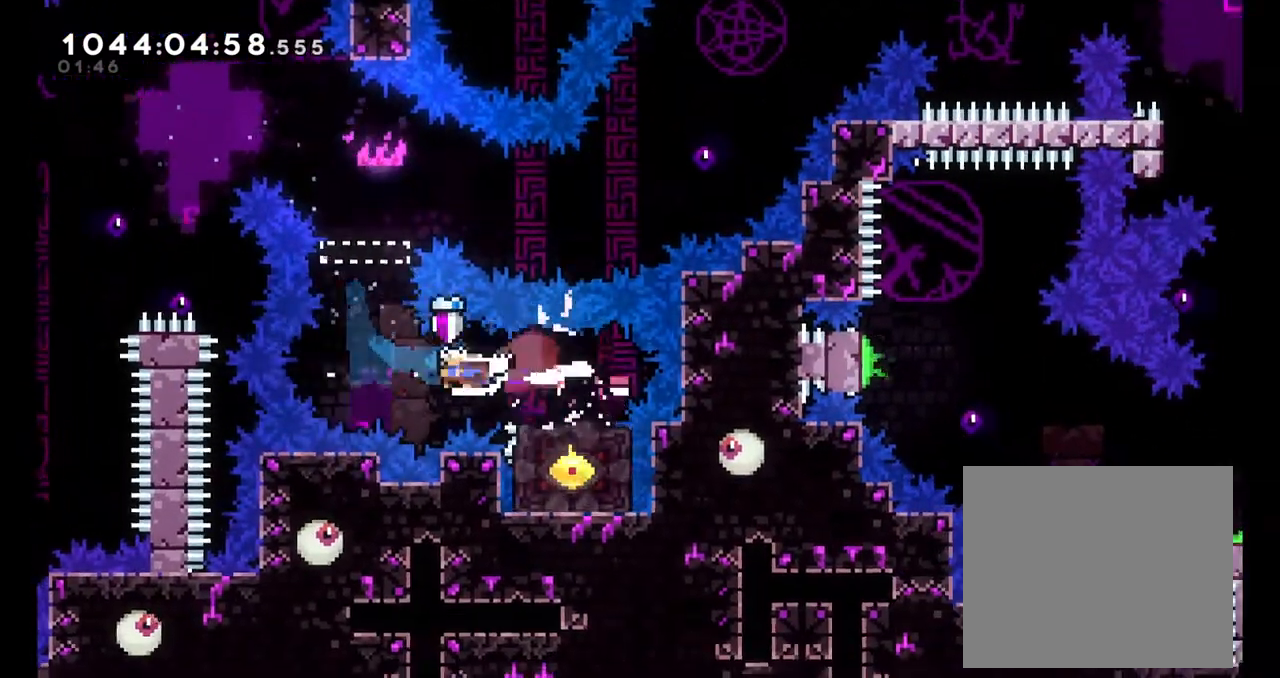
{"buttons": [], "left_stick": "down-left", "right_stick": "center", "events": [[67, "X", "up"], [133, "left_stick", "up"], [150, "X", "down"], [317, "left_stick", "center"], [350, "X", "up"], [500, "left_stick", "down-left"]]}
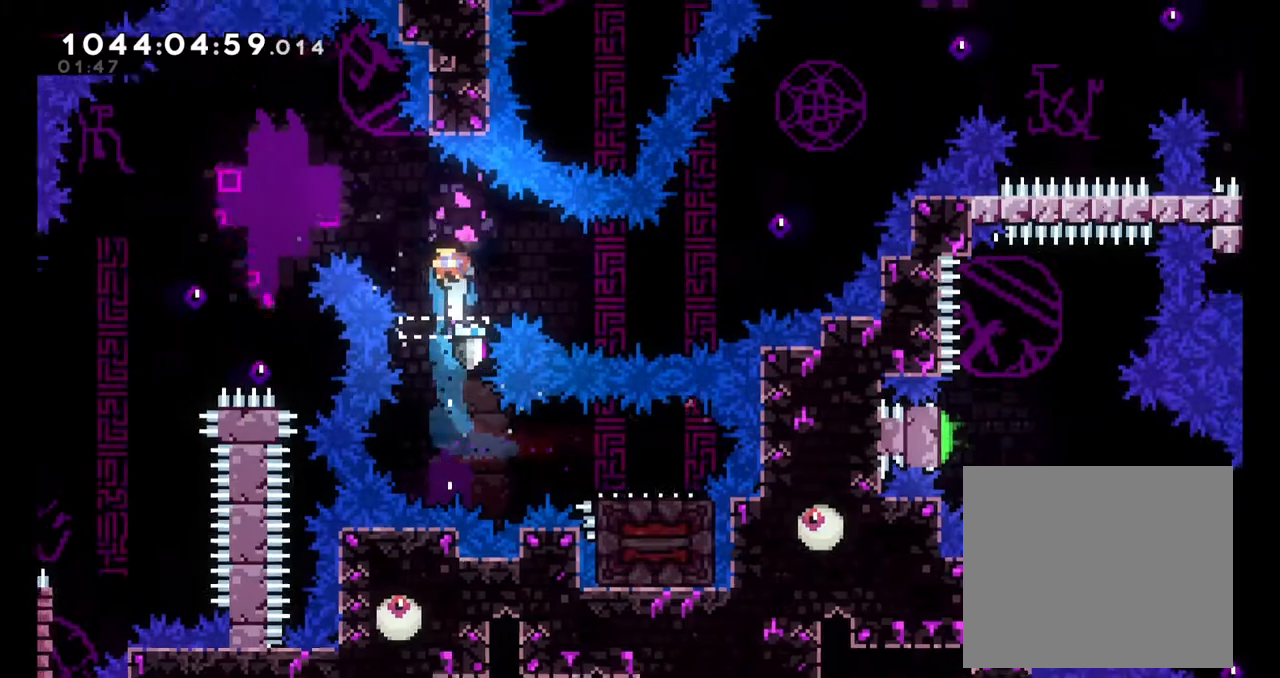
{"buttons": [], "left_stick": "right", "right_stick": "center", "events": [[100, "left_stick", "center"], [233, "left_stick", "right"], [317, "A", "down"], [317, "X", "down"], [433, "A", "up"], [433, "X", "up"]]}
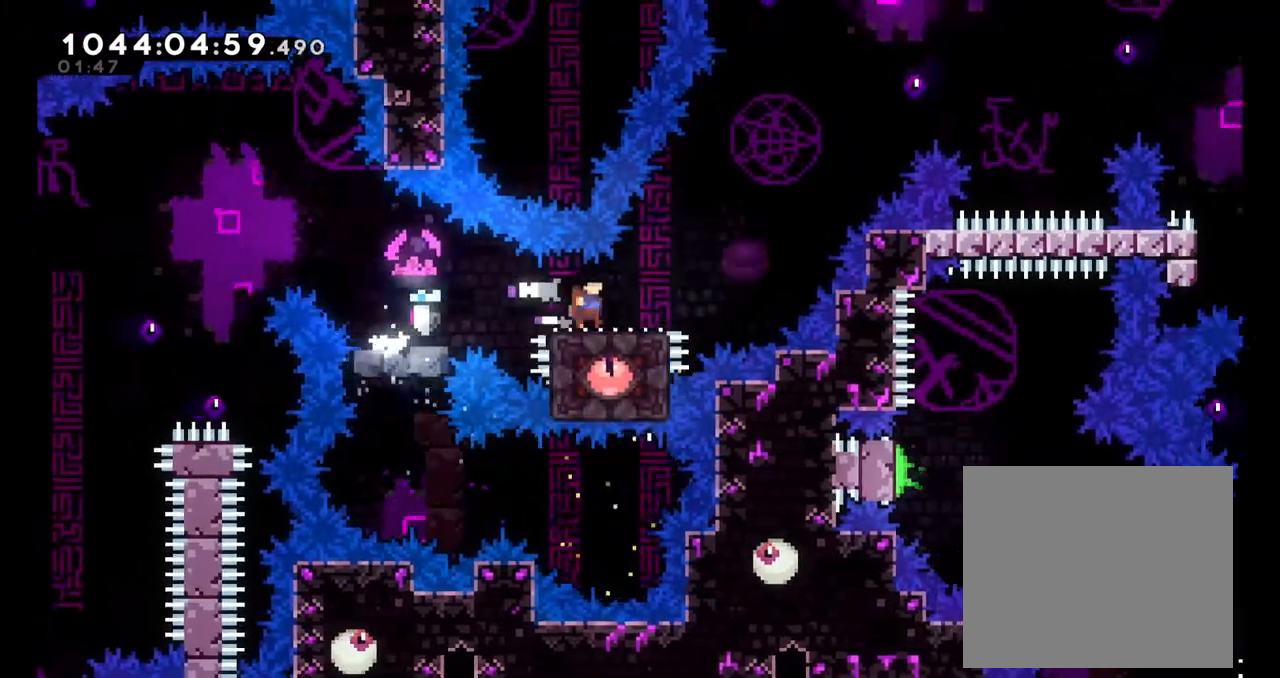
{"buttons": ["B"], "left_stick": "right", "right_stick": "center", "events": [[100, "B", "down"]]}
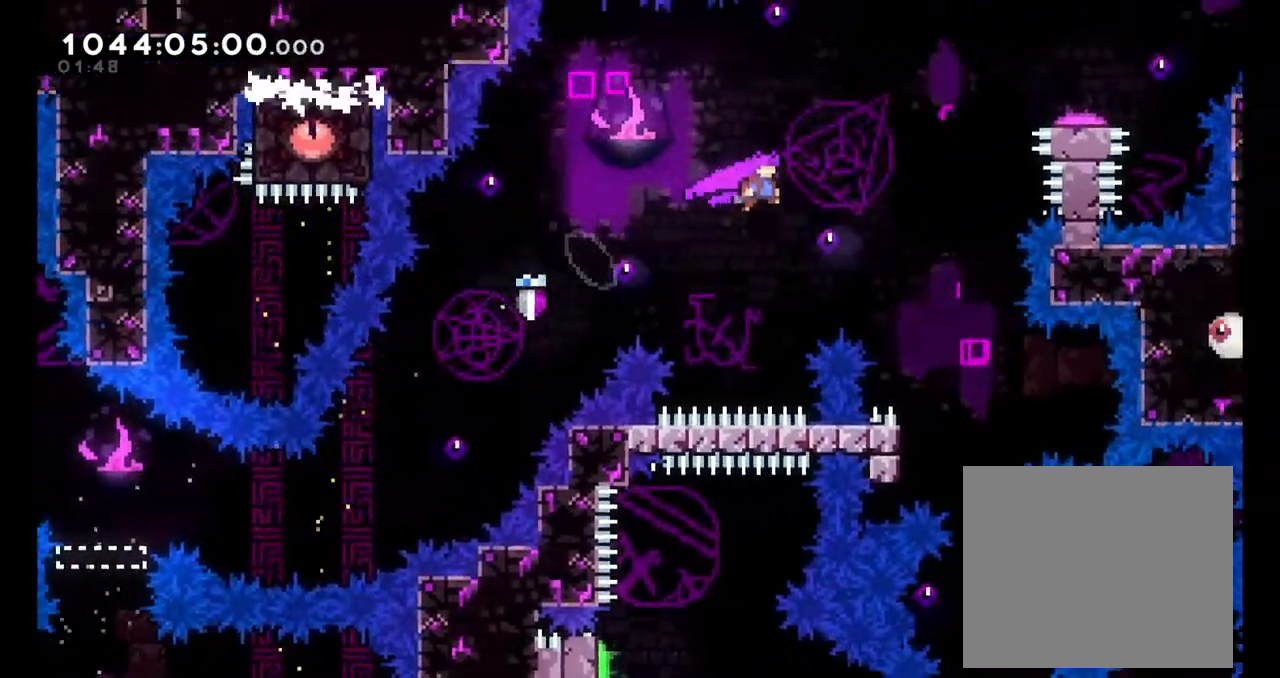
{"buttons": ["L2"], "left_stick": "left", "right_stick": "center"}
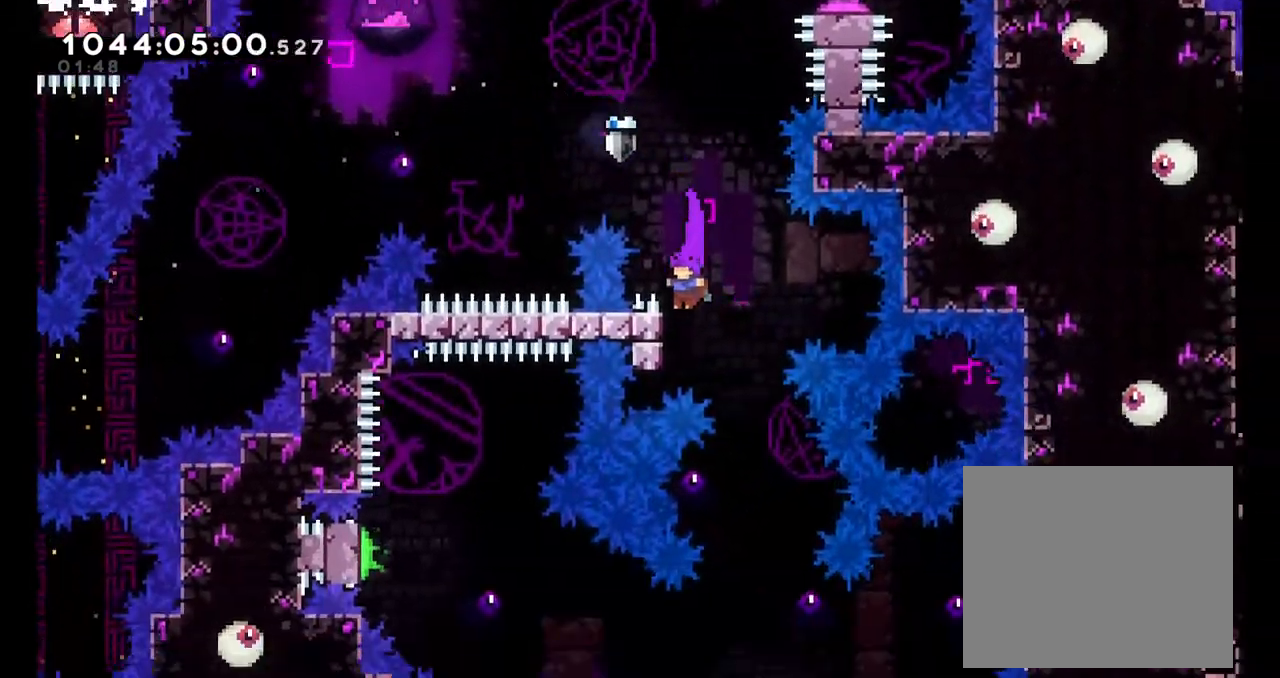
{"buttons": ["B"], "left_stick": "center", "right_stick": "center", "events": [[167, "left_stick", "center"], [250, "L2", "up"], [317, "B", "down"]]}
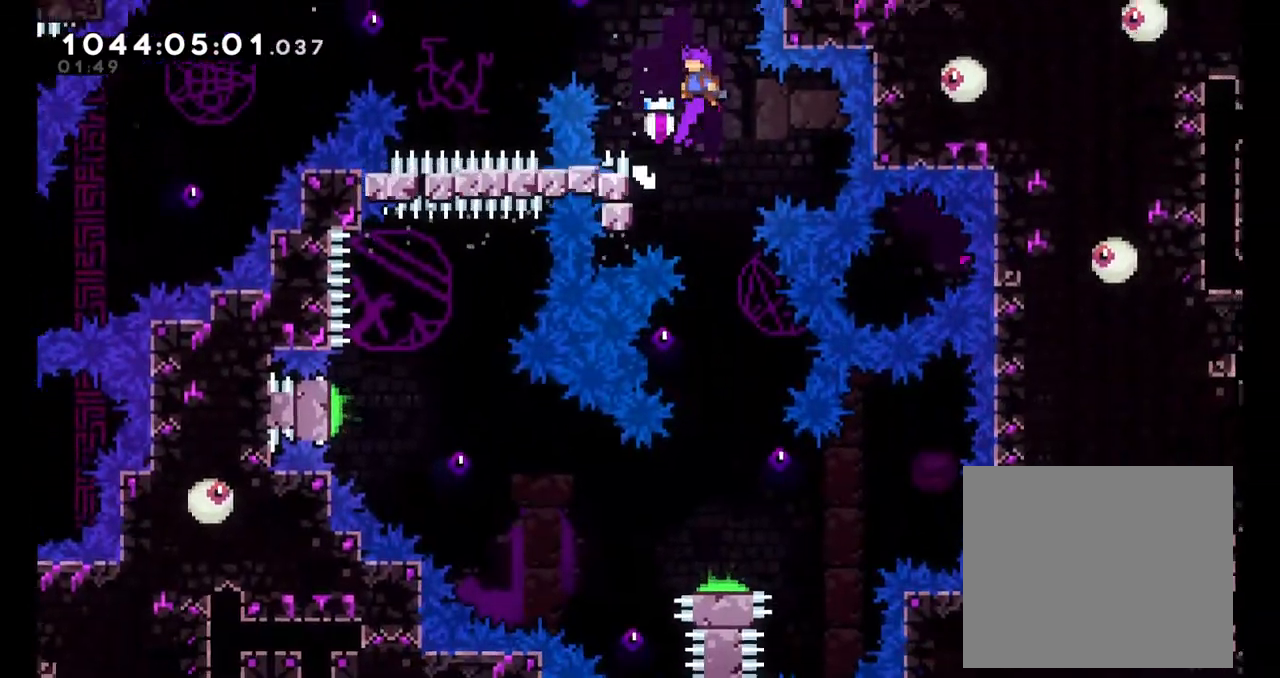
{"buttons": ["R1"], "left_stick": "center", "right_stick": "center", "events": [[33, "R1", "down"], [50, "B", "up"]]}
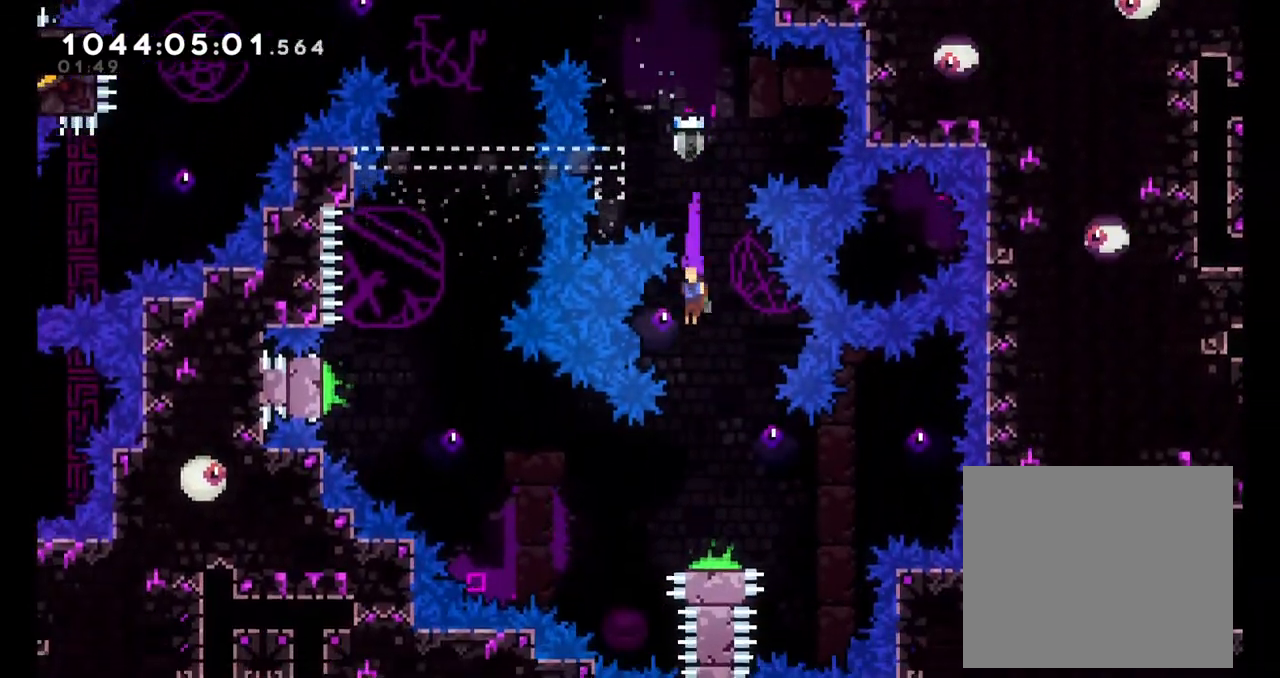
{"buttons": ["R1"], "left_stick": "down-right", "right_stick": "center", "events": [[300, "Y", "down"], [300, "left_stick", "down-right"], [450, "Y", "up"]]}
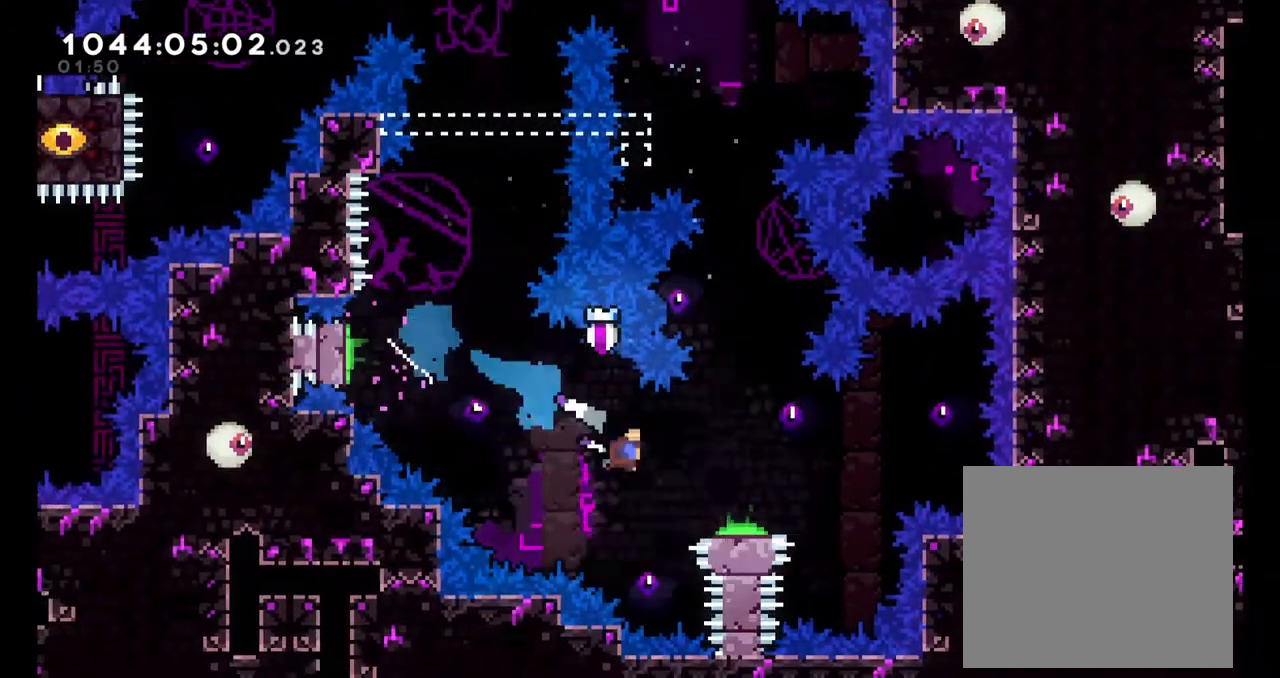
{"buttons": ["R1"], "left_stick": "right", "right_stick": "center", "events": [[133, "left_stick", "right"]]}
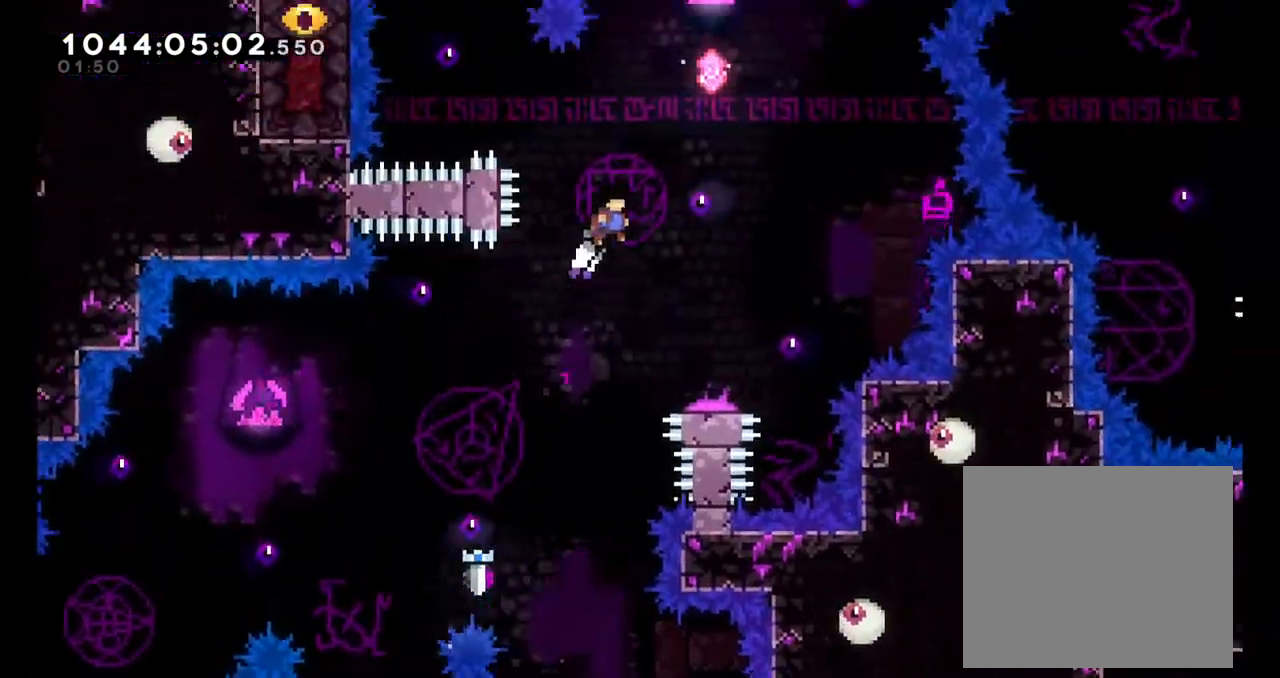
{"buttons": ["R1"], "left_stick": "center", "right_stick": "center", "events": [[267, "left_stick", "center"]]}